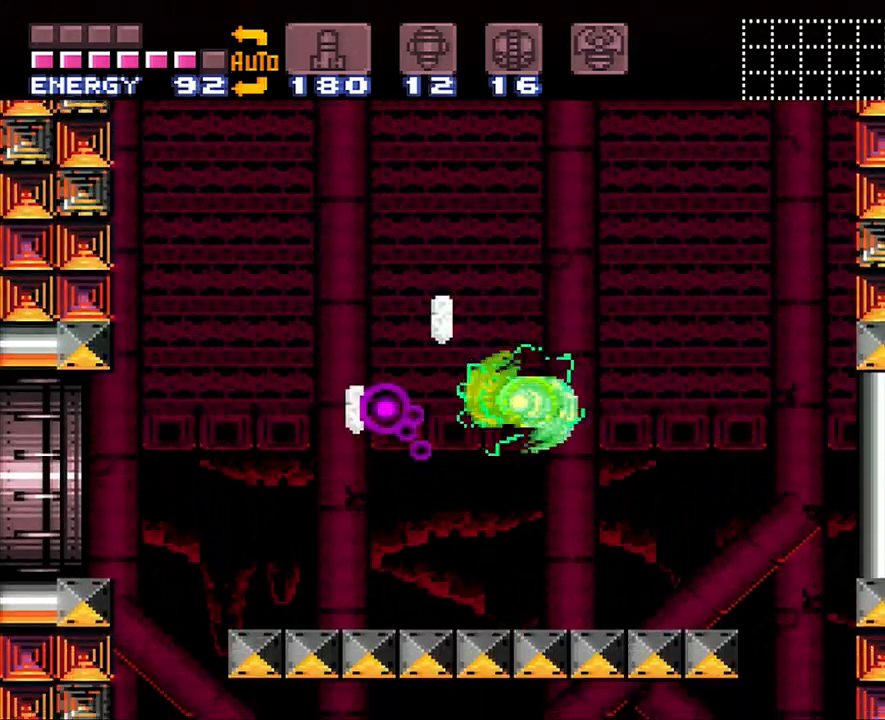
Gameplay with a controller (Nintendo layout); each line is a JSON object with the inputs held at the frame after it. "events" lists button and stick changes between this image and that frame as [ms after this image, input, new state], when the widget could be followed in between. Not read: L3 R3.
{"buttons": ["A", "DPAD_LEFT"], "events": [[117, "B", "down"], [217, "B", "up"]]}
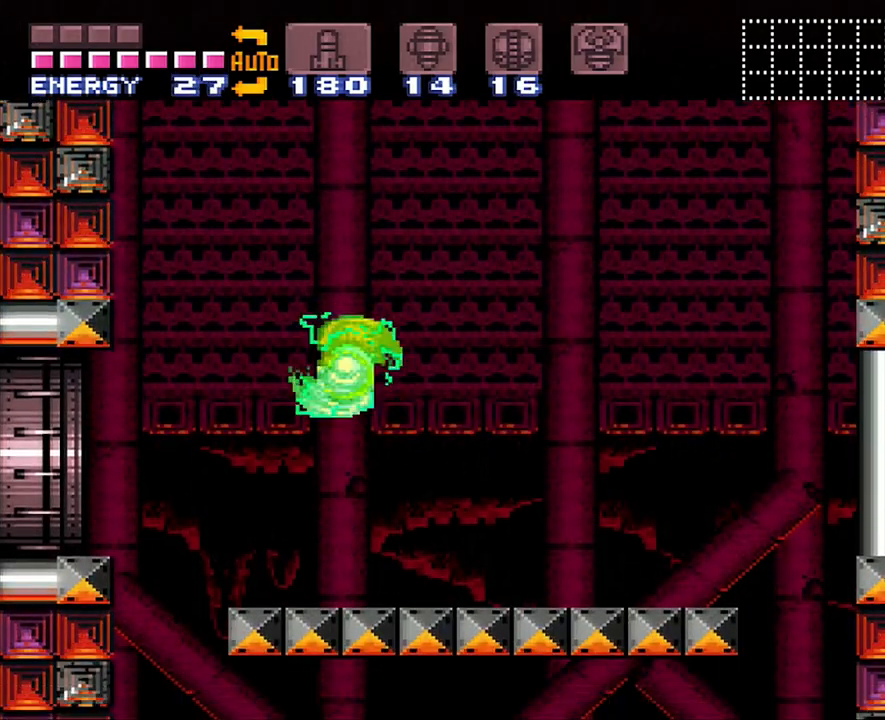
{"buttons": ["A", "DPAD_LEFT"], "events": [[217, "B", "down"], [300, "B", "up"]]}
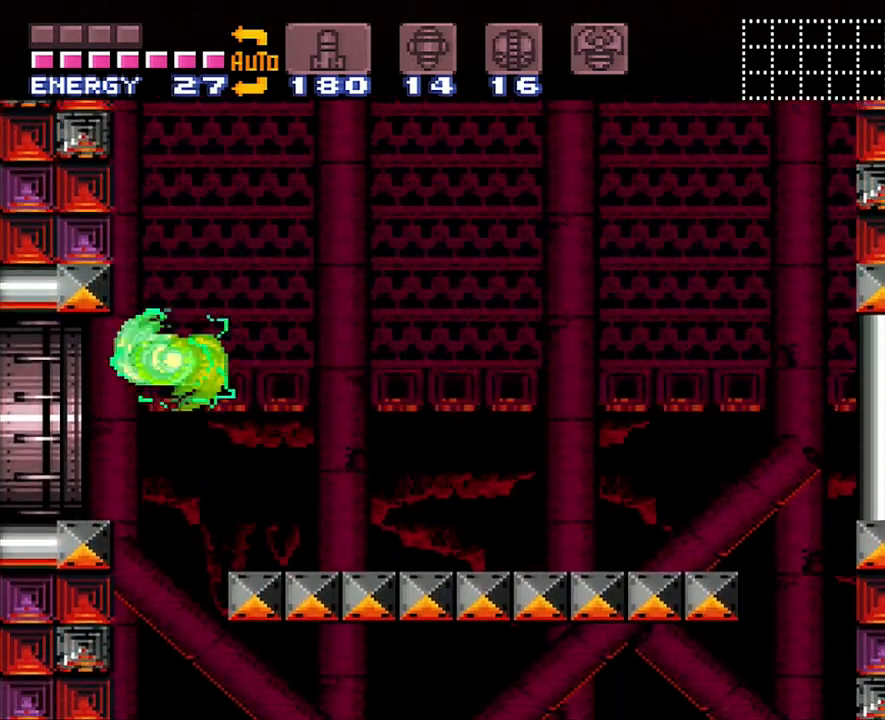
{"buttons": ["A", "DPAD_LEFT"], "events": []}
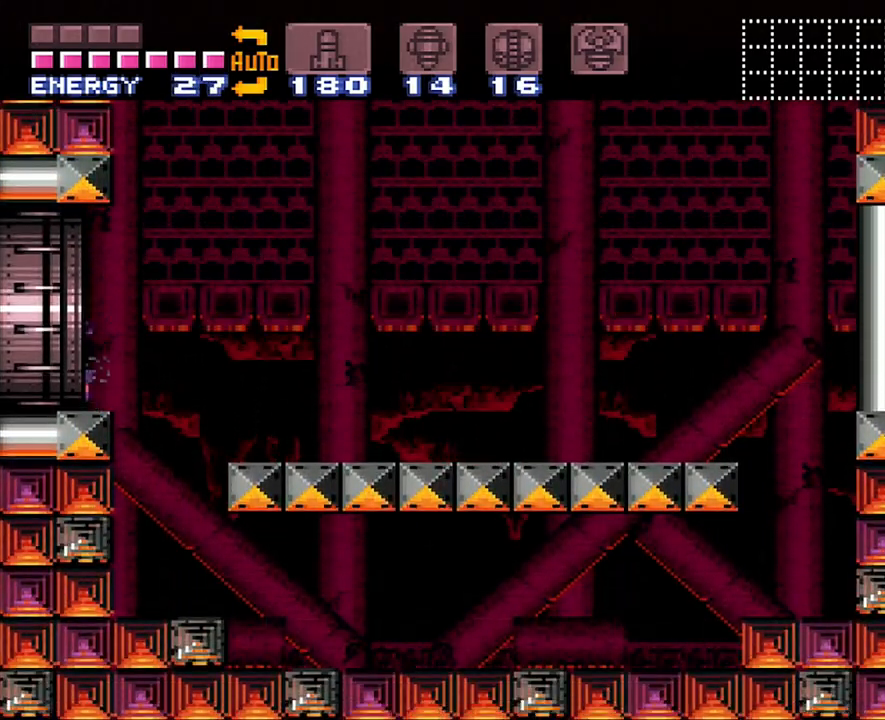
{"buttons": ["A", "DPAD_LEFT"], "events": []}
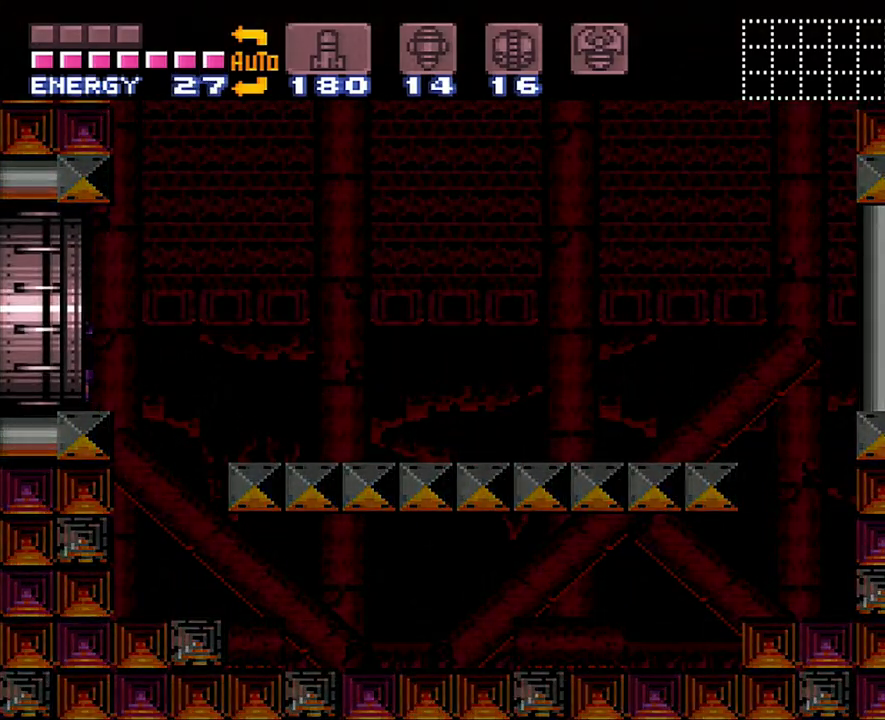
{"buttons": ["A", "DPAD_LEFT"], "events": []}
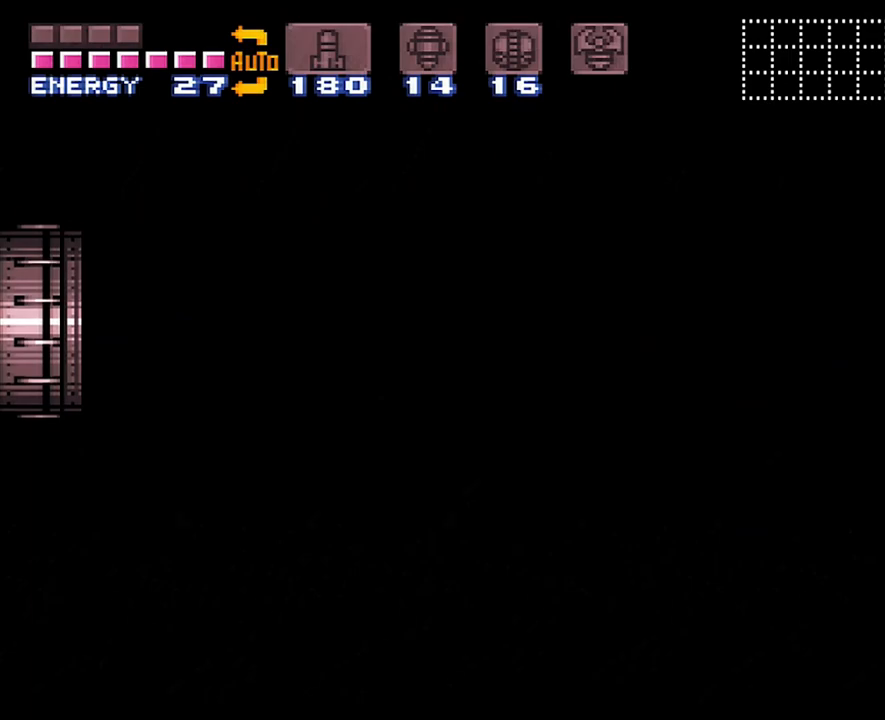
{"buttons": ["A", "DPAD_LEFT"], "events": []}
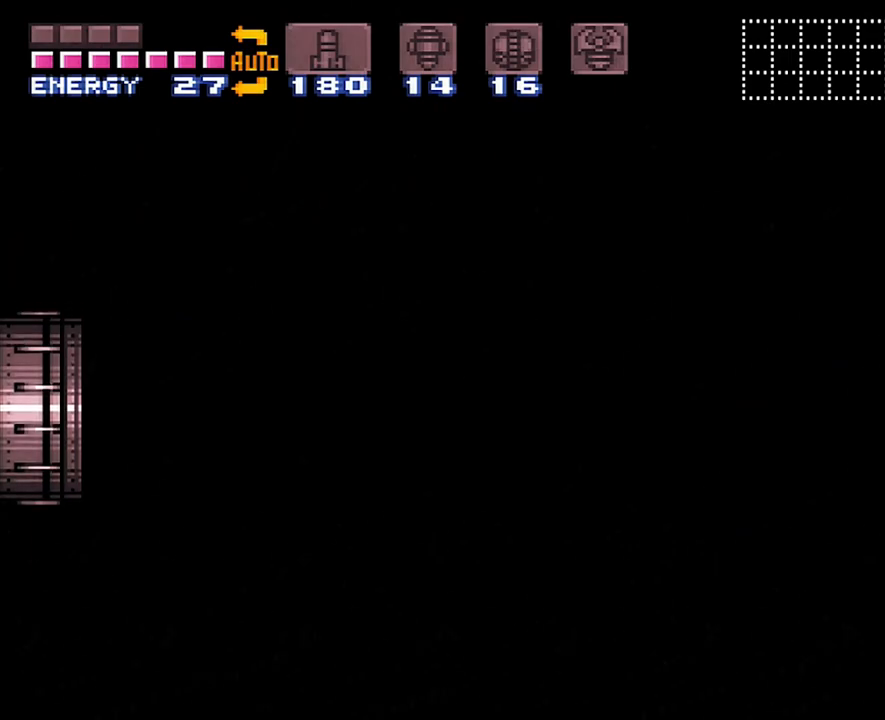
{"buttons": ["A", "DPAD_LEFT"], "events": []}
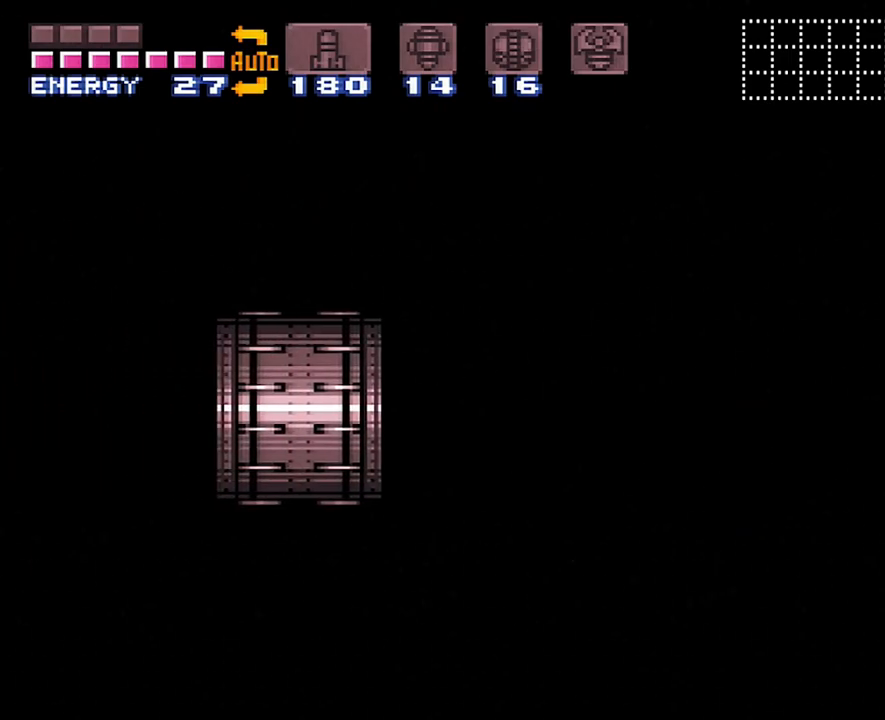
{"buttons": [], "events": [[183, "A", "up"], [383, "DPAD_LEFT", "up"]]}
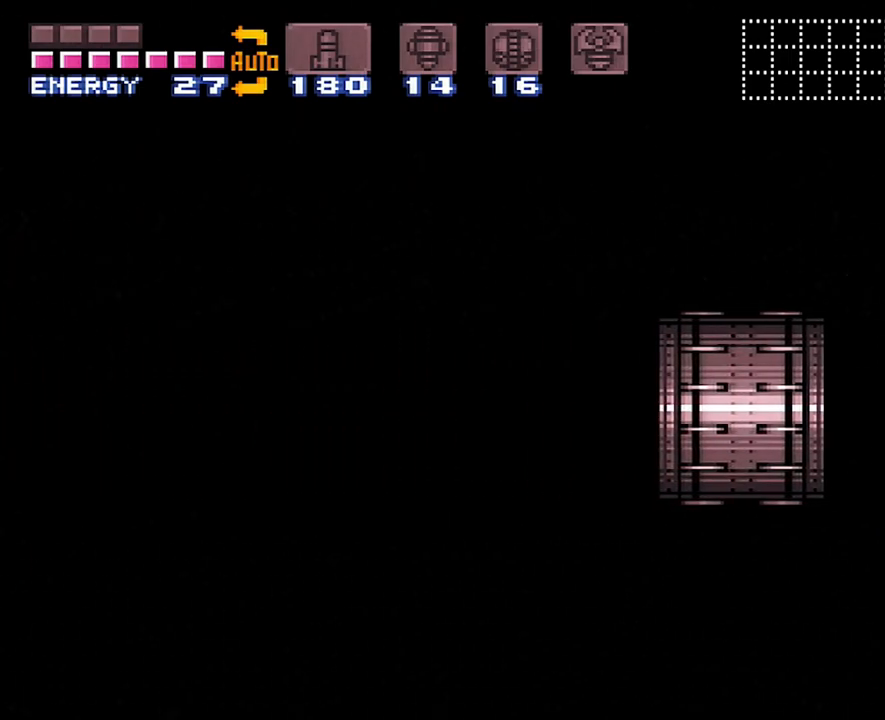
{"buttons": [], "events": []}
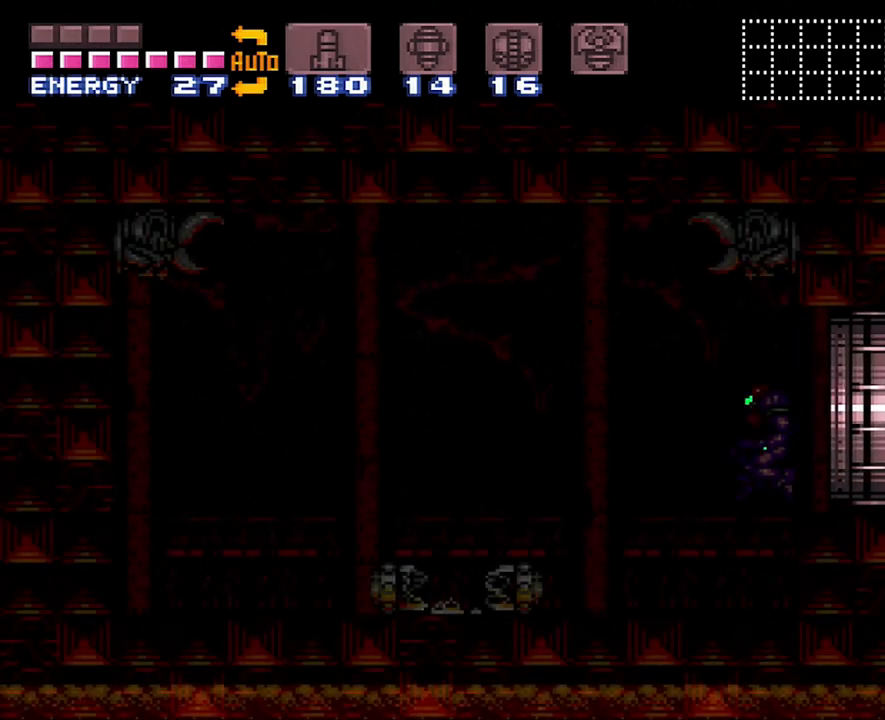
{"buttons": [], "events": []}
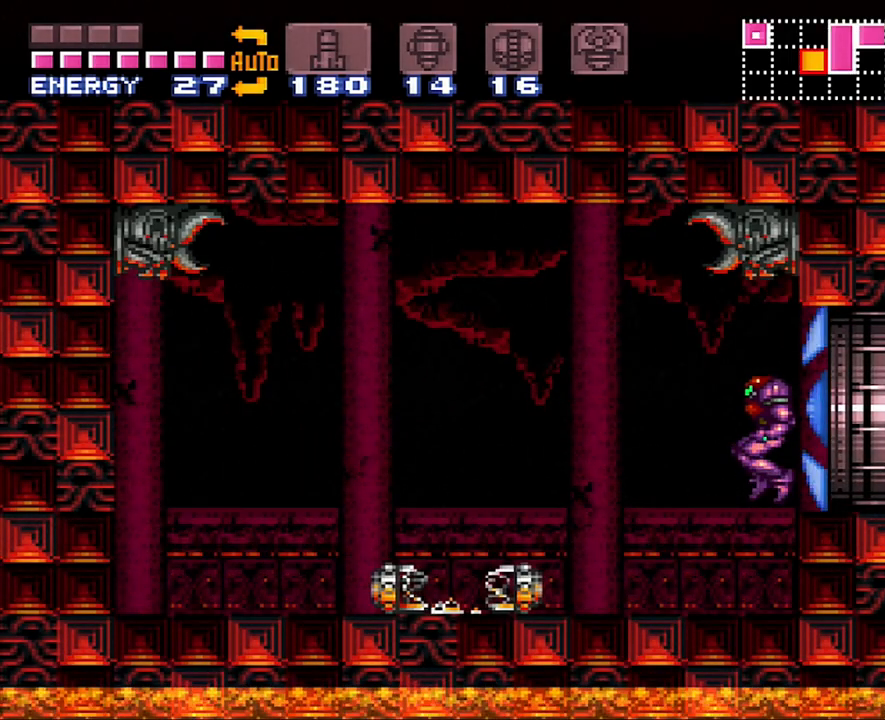
{"buttons": ["Y", "L1"], "events": [[83, "DPAD_RIGHT", "down"], [117, "L1", "down"], [200, "DPAD_RIGHT", "up"], [400, "Y", "down"]]}
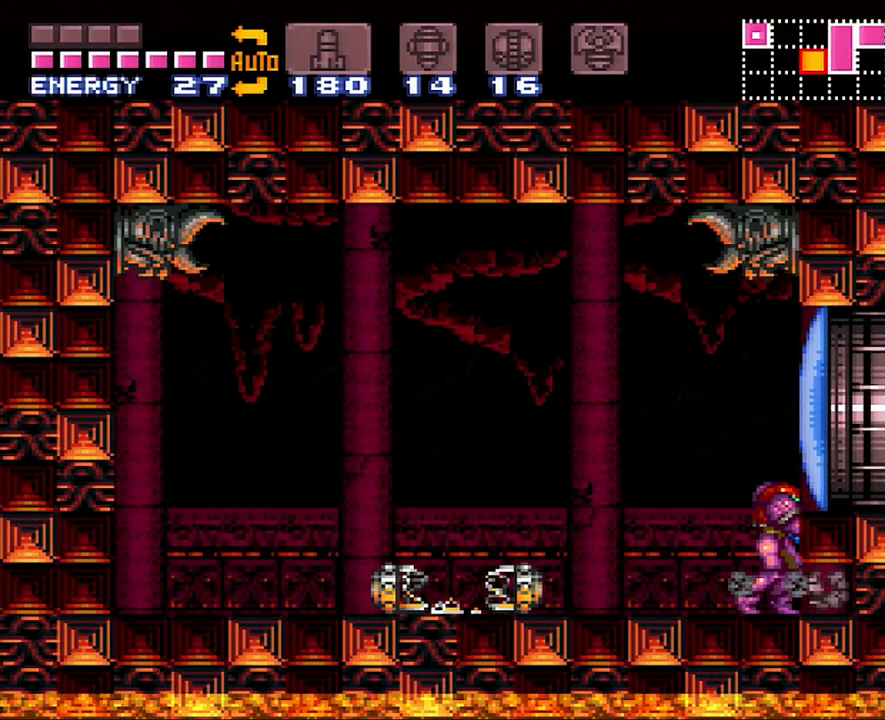
{"buttons": ["DPAD_RIGHT"], "events": [[17, "Y", "up"], [50, "DPAD_DOWN", "down"], [83, "L1", "up"], [233, "DPAD_DOWN", "up"], [267, "DPAD_DOWN", "down"], [333, "DPAD_DOWN", "up"], [383, "DPAD_RIGHT", "down"]]}
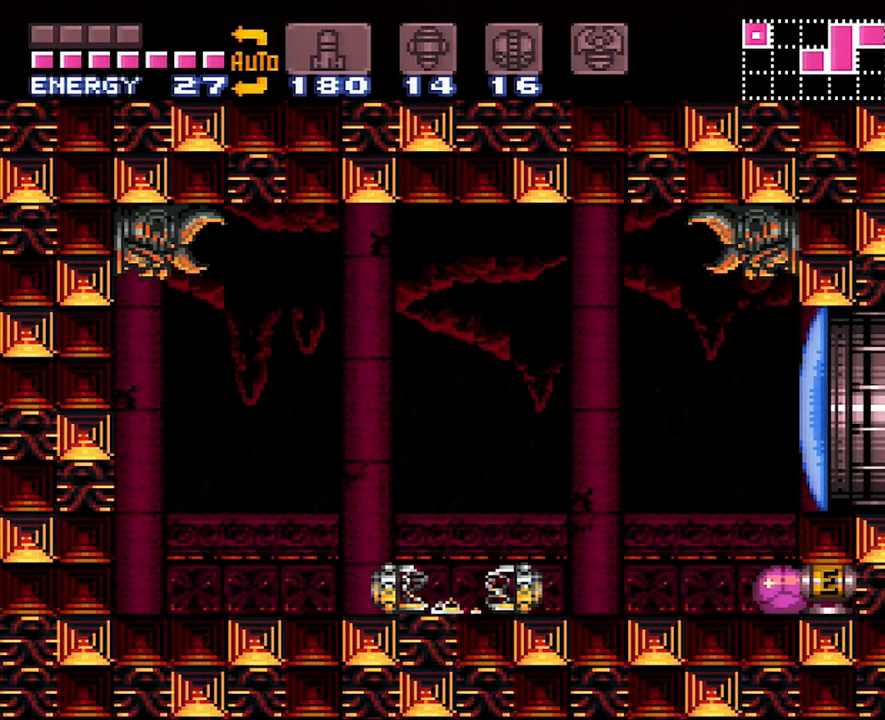
{"buttons": ["DPAD_RIGHT"], "events": []}
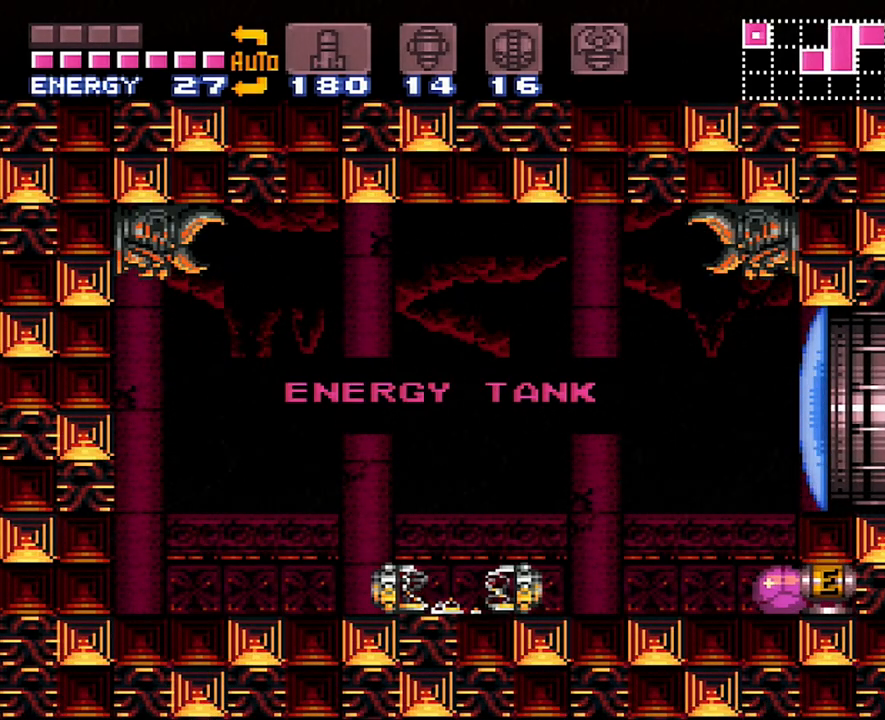
{"buttons": ["DPAD_RIGHT"], "events": []}
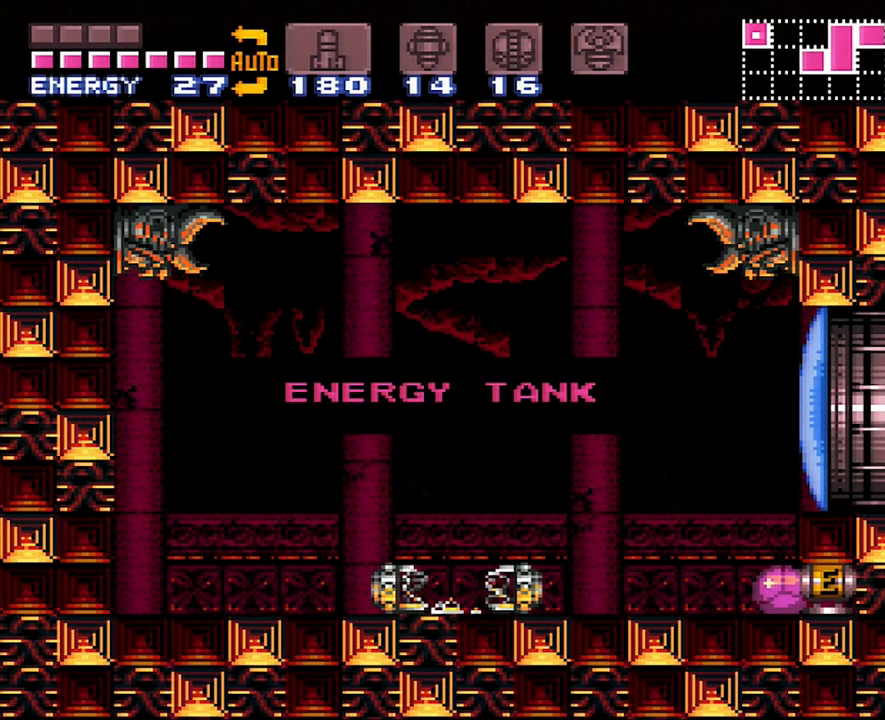
{"buttons": ["DPAD_RIGHT"], "events": []}
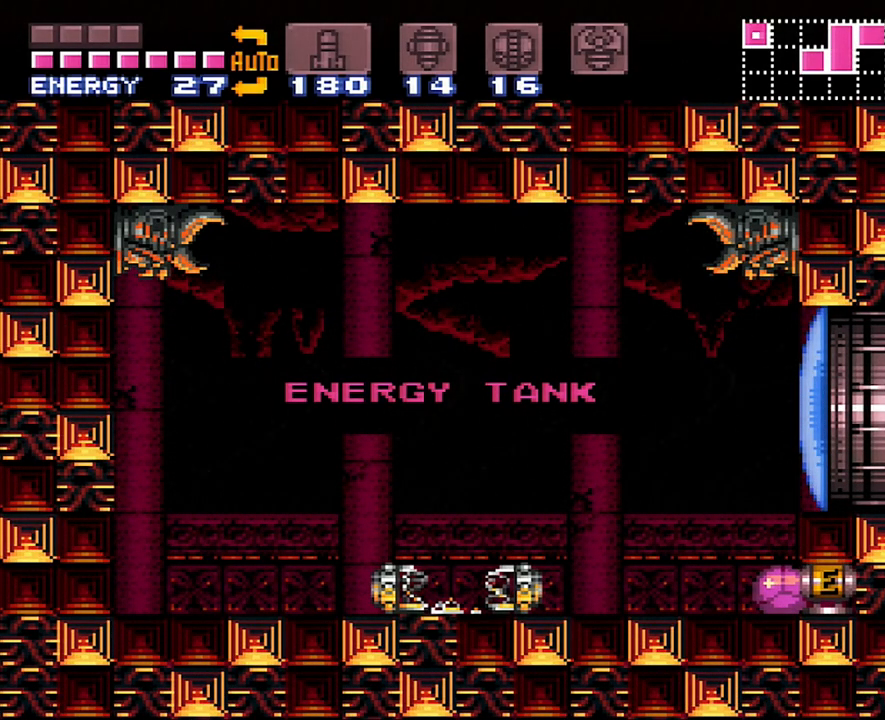
{"buttons": ["DPAD_RIGHT"], "events": []}
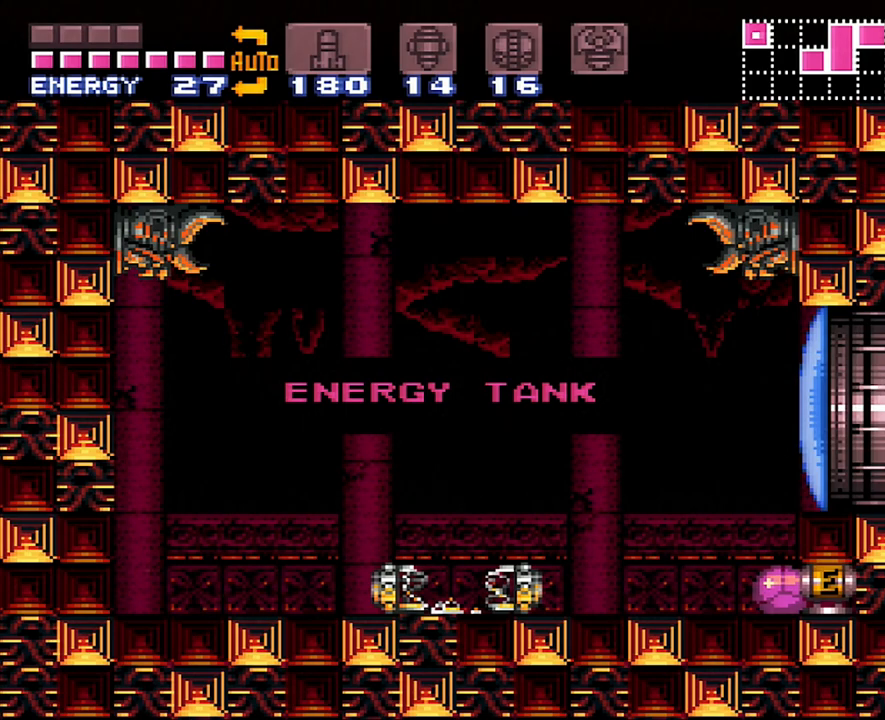
{"buttons": ["DPAD_RIGHT"], "events": []}
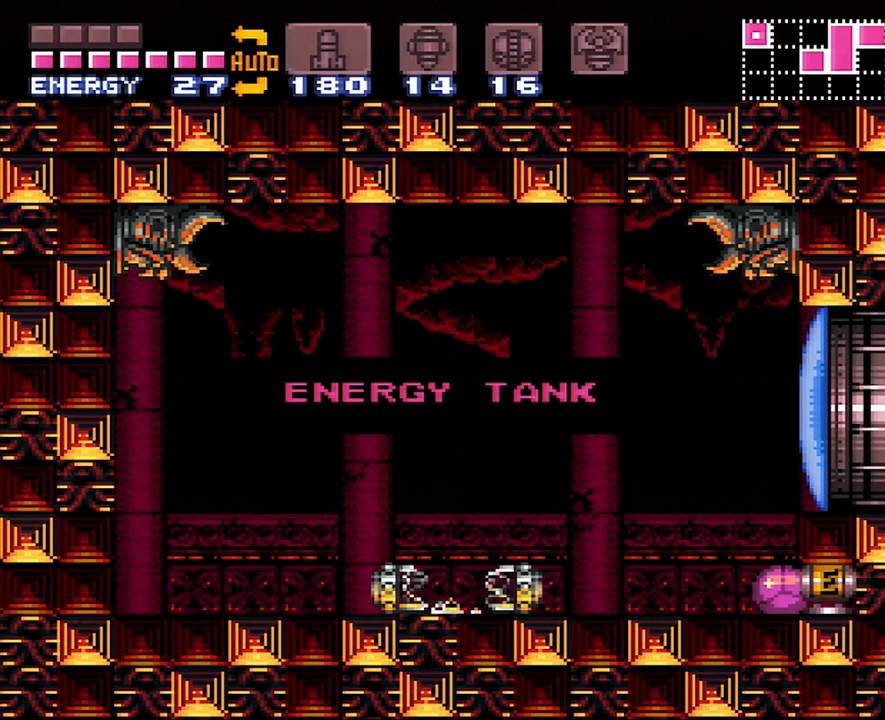
{"buttons": ["DPAD_RIGHT"], "events": []}
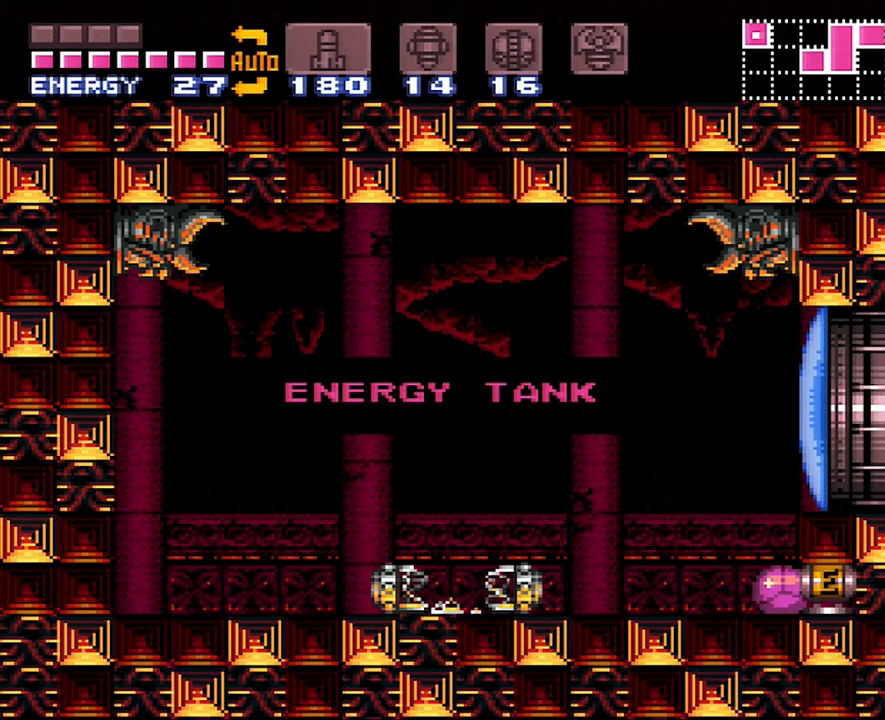
{"buttons": ["DPAD_RIGHT"], "events": []}
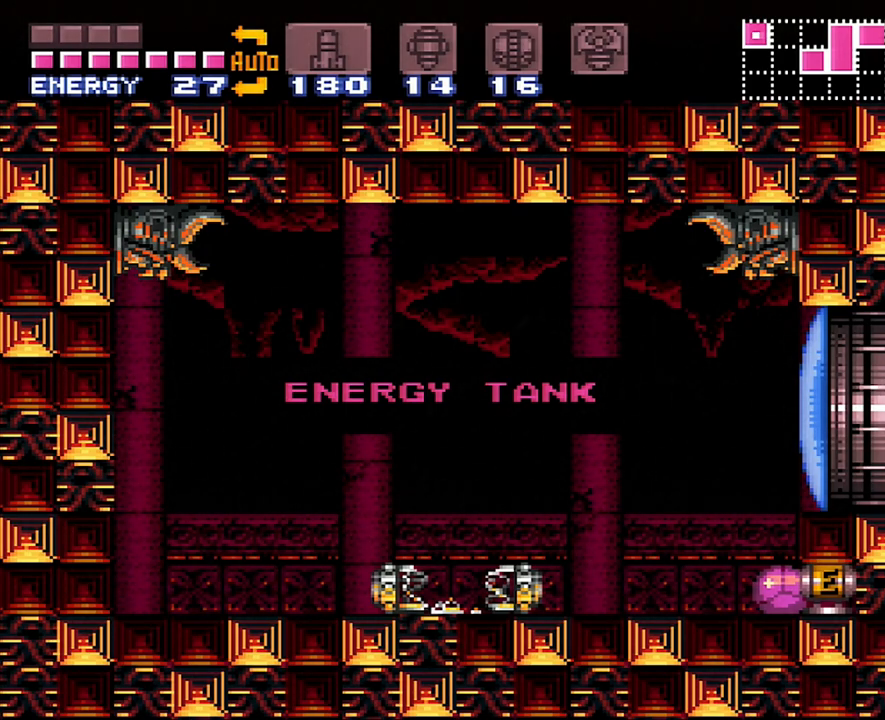
{"buttons": ["DPAD_RIGHT"], "events": []}
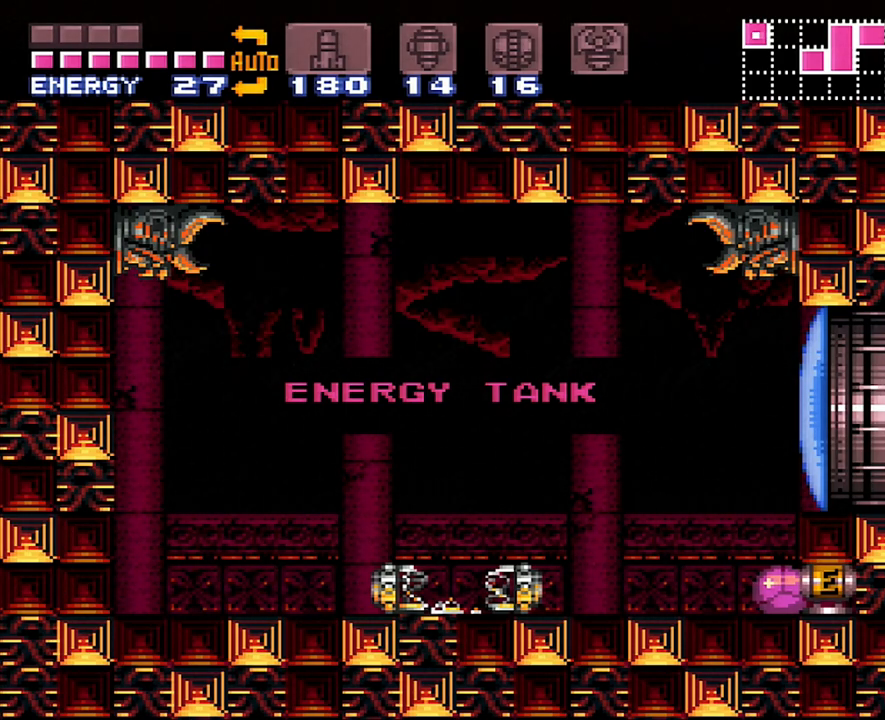
{"buttons": ["DPAD_RIGHT"], "events": []}
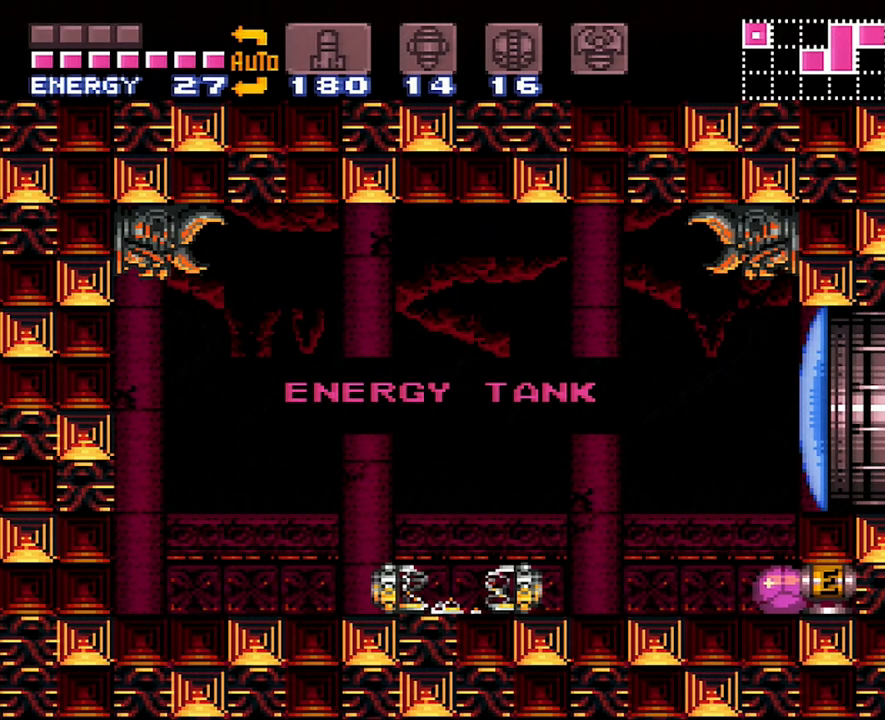
{"buttons": ["DPAD_RIGHT"], "events": []}
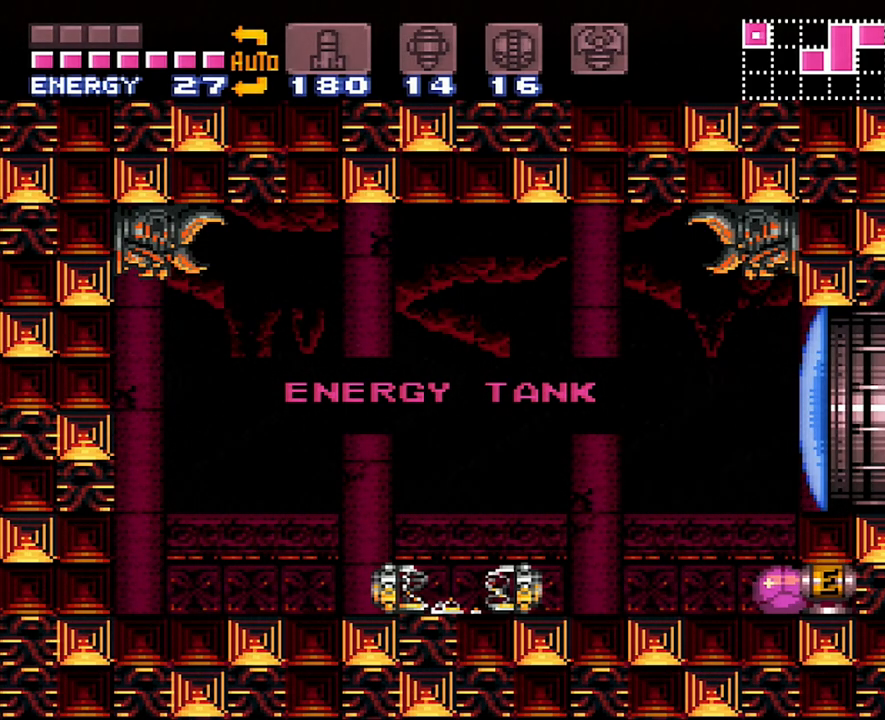
{"buttons": ["DPAD_RIGHT"], "events": []}
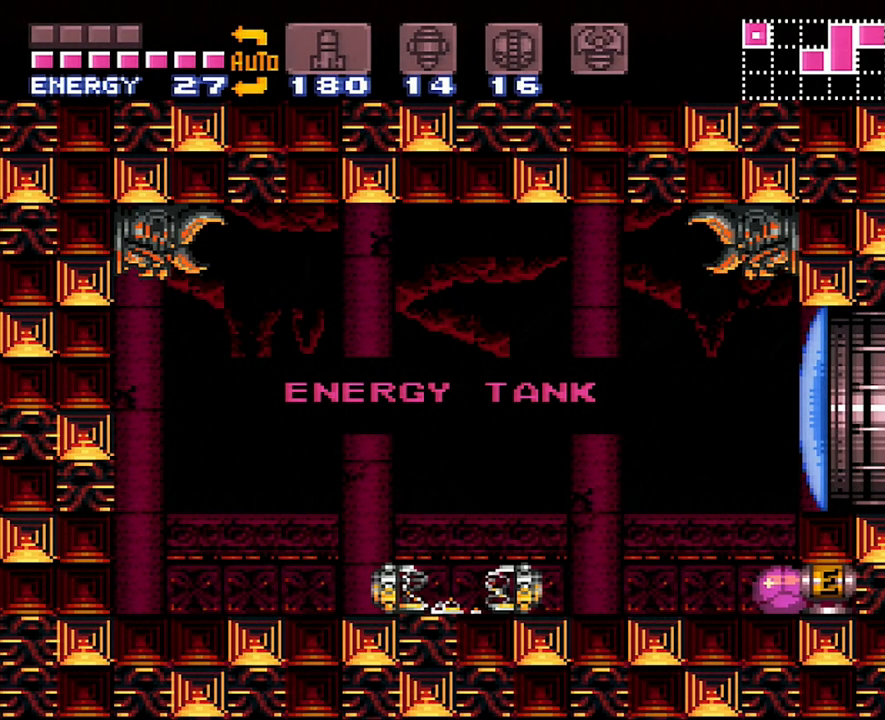
{"buttons": ["DPAD_RIGHT"], "events": []}
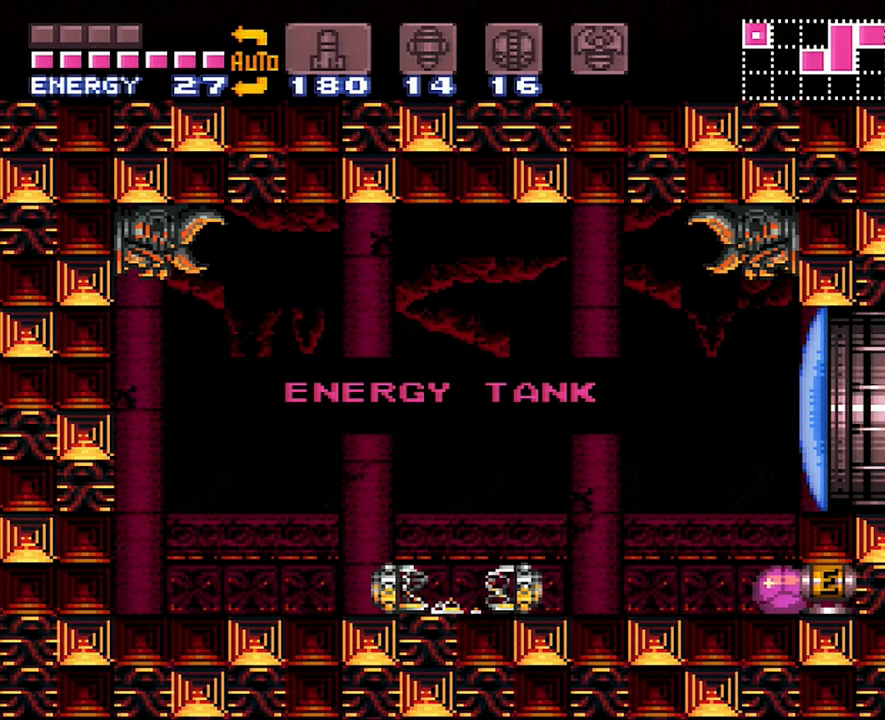
{"buttons": ["DPAD_RIGHT"], "events": []}
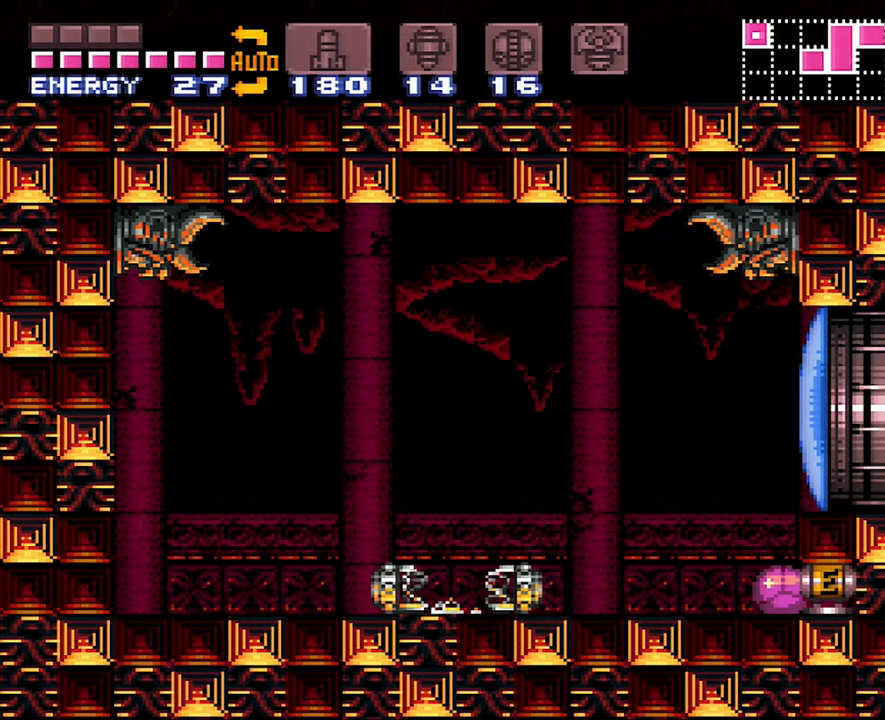
{"buttons": ["DPAD_UP"], "events": [[83, "DPAD_RIGHT", "up"], [117, "DPAD_LEFT", "down"], [133, "A", "down"], [267, "A", "up"], [333, "DPAD_UP", "down"], [450, "DPAD_LEFT", "up"]]}
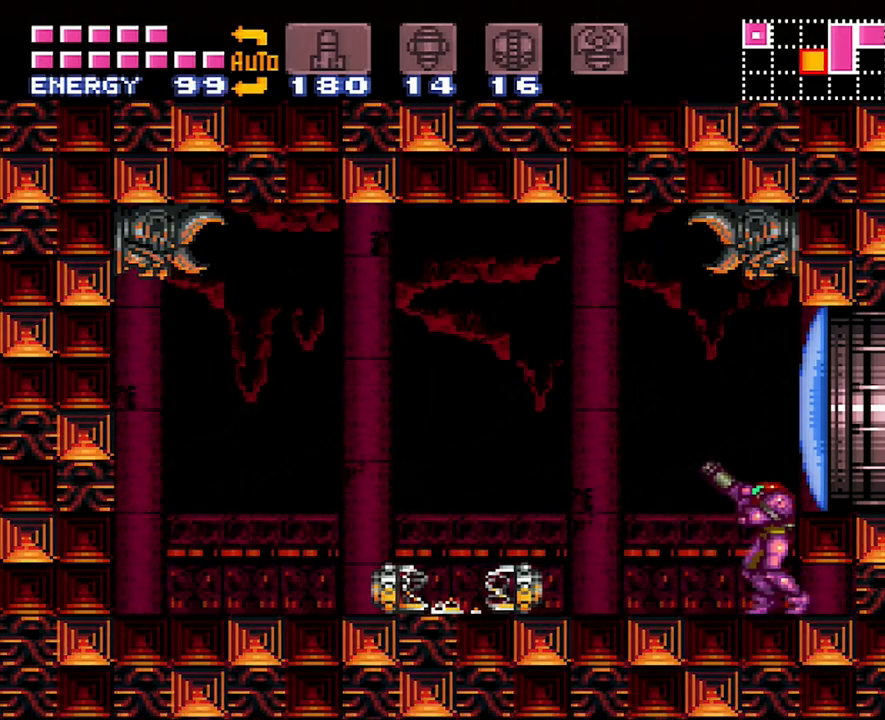
{"buttons": [], "events": [[117, "DPAD_UP", "up"], [200, "DPAD_RIGHT", "down"], [317, "DPAD_RIGHT", "up"], [317, "R1", "down"], [333, "Y", "down"], [450, "R1", "up"], [450, "Y", "up"]]}
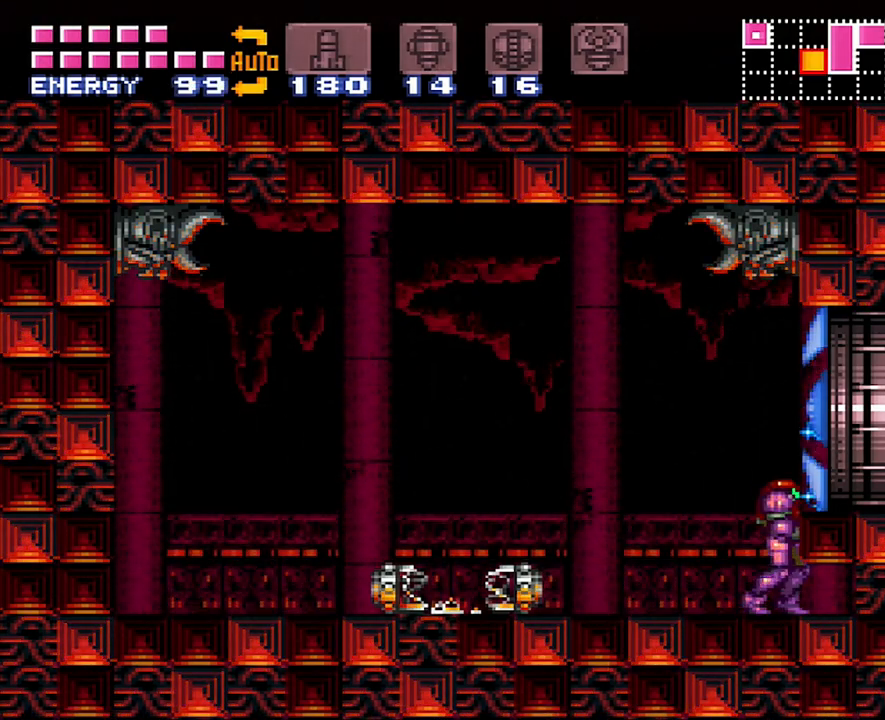
{"buttons": ["A", "DPAD_RIGHT"], "events": [[83, "B", "down"], [83, "DPAD_RIGHT", "down"], [183, "B", "up"], [300, "DPAD_RIGHT", "up"], [400, "A", "down"], [400, "DPAD_RIGHT", "down"]]}
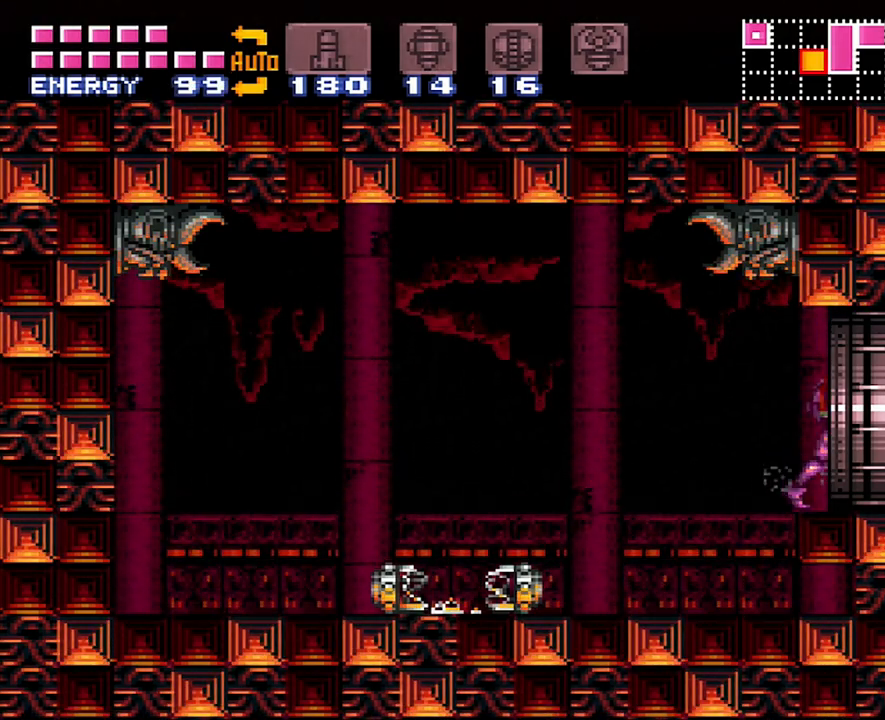
{"buttons": ["A", "DPAD_RIGHT"], "events": [[183, "B", "down"], [267, "B", "up"]]}
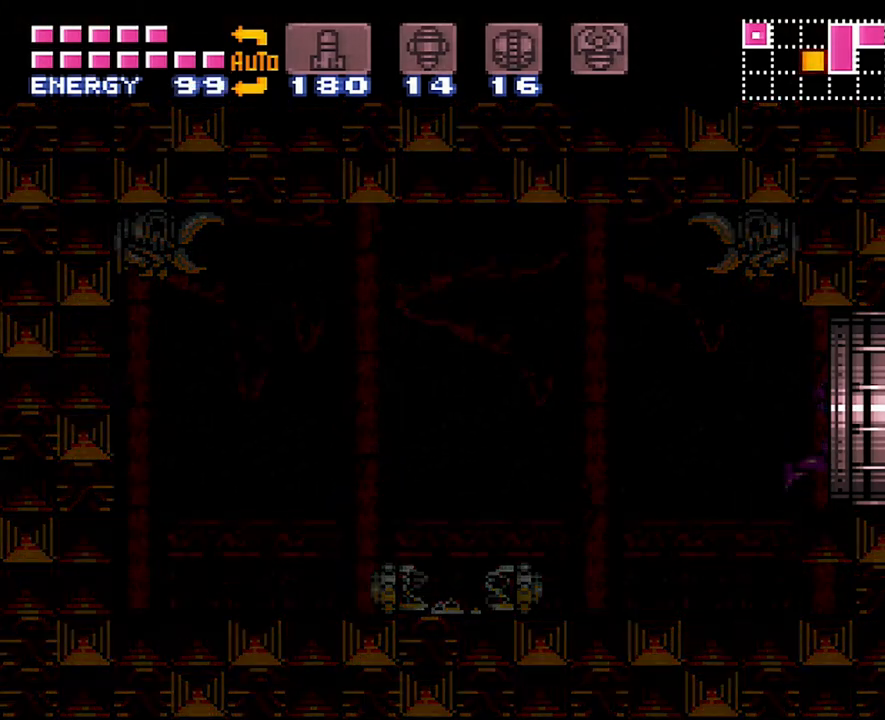
{"buttons": ["A", "DPAD_RIGHT"], "events": []}